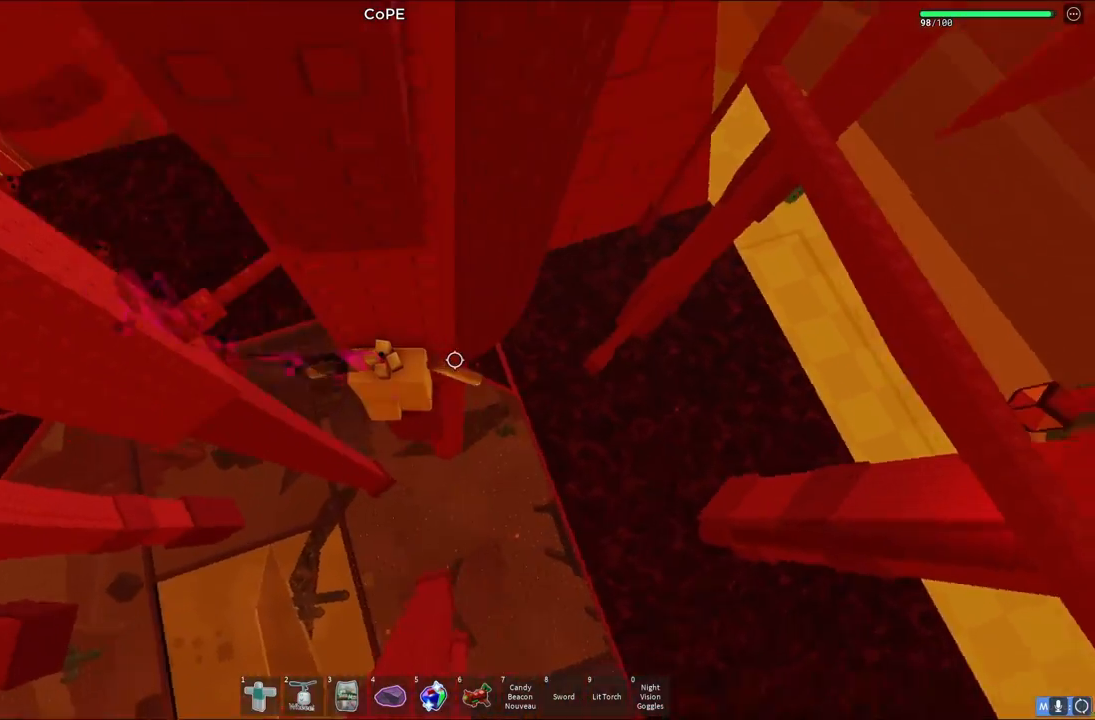
Gameplay with keyboard; each line is a JSON object with the keys held at the frame after it. "events" lists presses ("down") and releases ("up") of "a", "ctrl", "d", "e", "q", "s", "shift", "space" and "w" between this image and that frame as [ms after this image, input, new state], when the widget could be followed in between. No other keys are recorded. Mouse input is not recorded.
{"keys": [], "events": []}
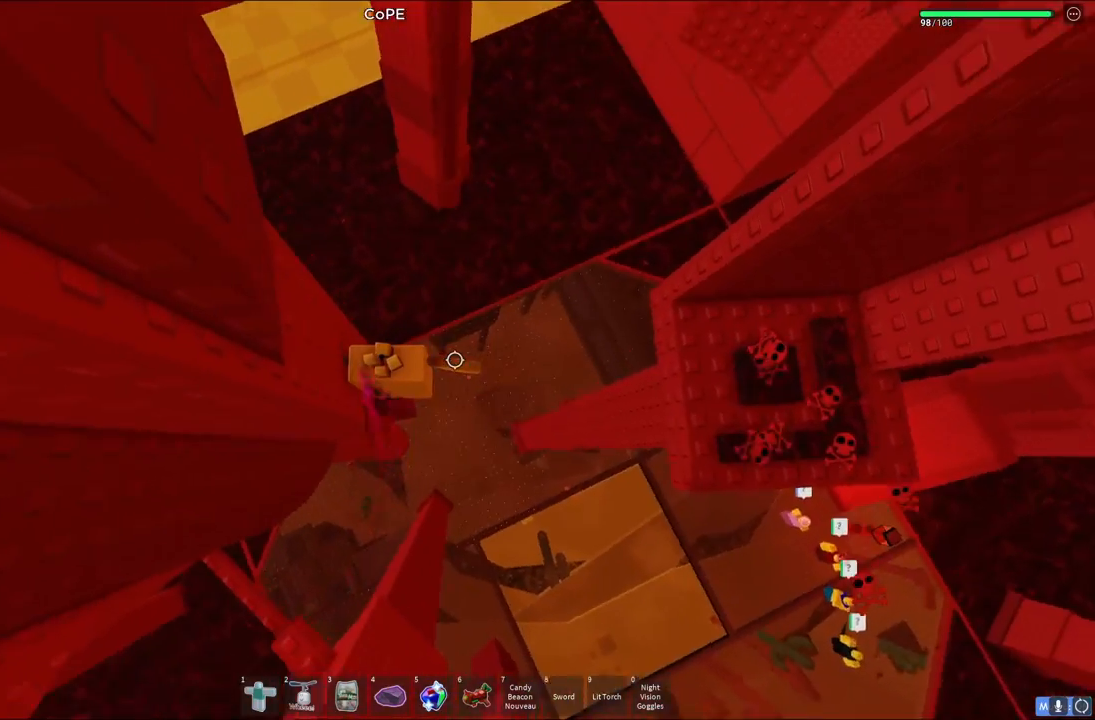
{"keys": ["d", "space"], "events": [[17, "d", "down"], [133, "space", "down"]]}
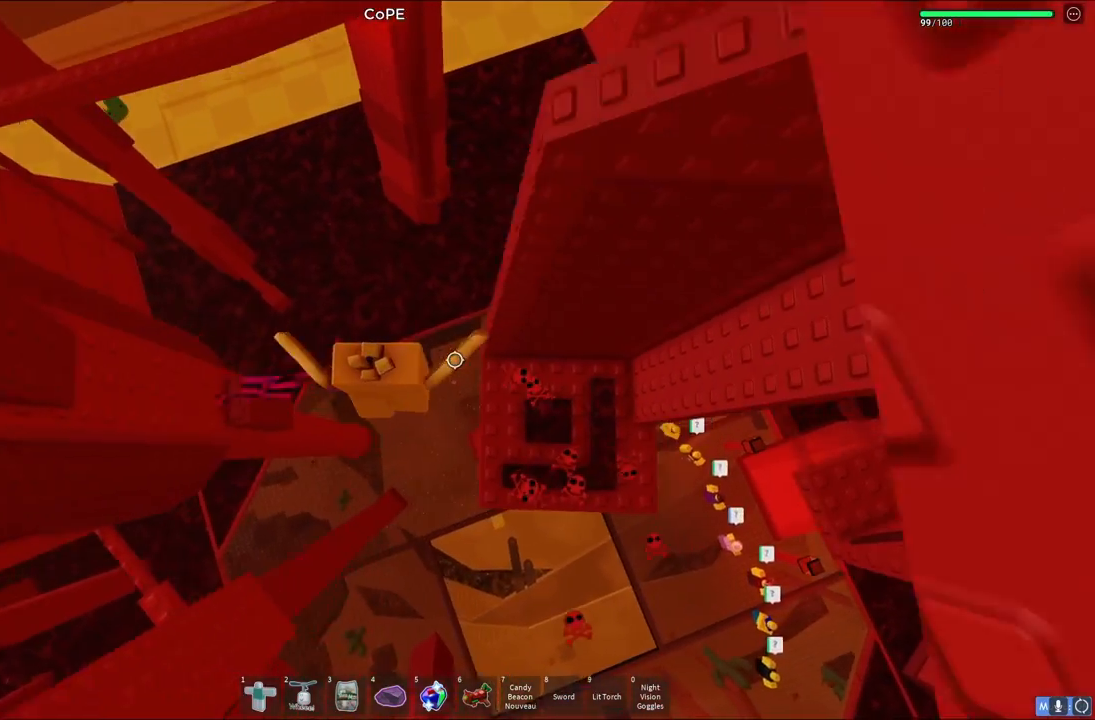
{"keys": ["d"], "events": [[350, "space", "up"]]}
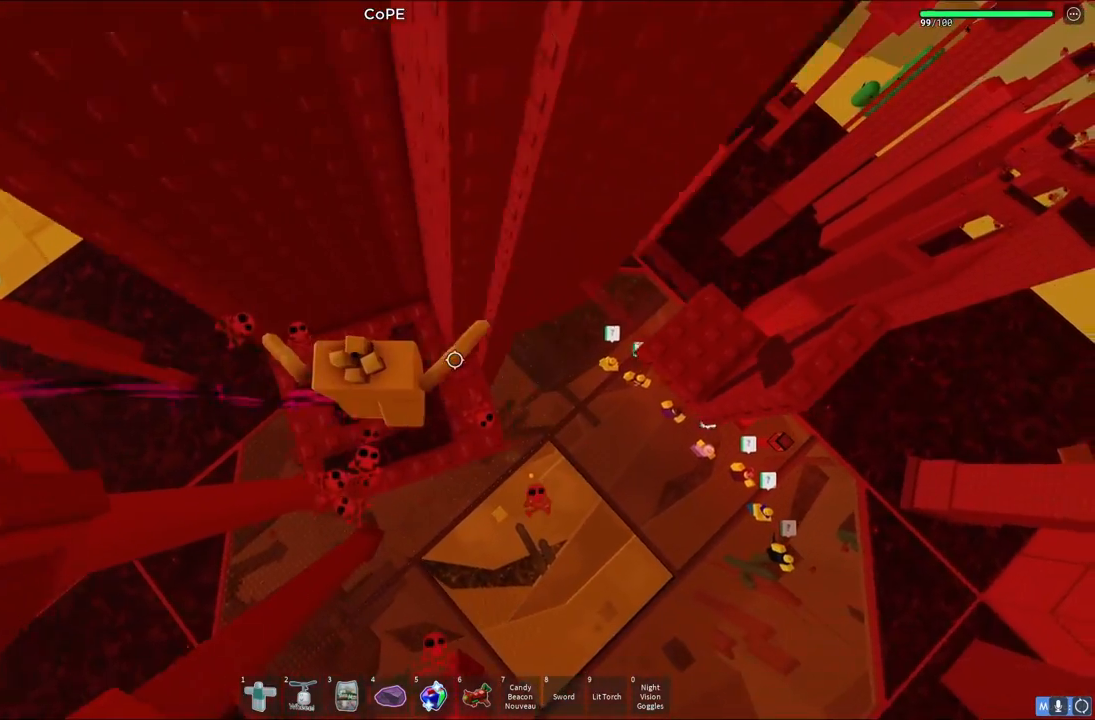
{"keys": ["d", "space"], "events": [[17, "d", "up"], [133, "d", "down"], [200, "d", "up"], [300, "d", "down"], [450, "space", "down"]]}
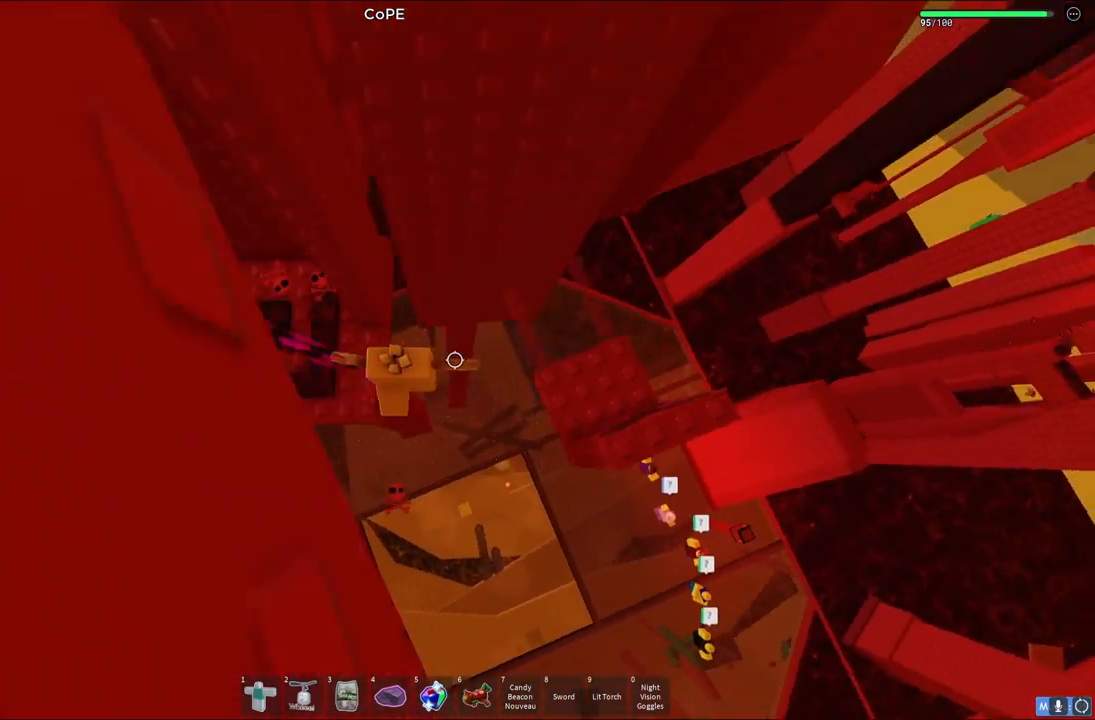
{"keys": [], "events": [[100, "space", "up"], [383, "w", "down"], [400, "d", "up"], [417, "w", "up"]]}
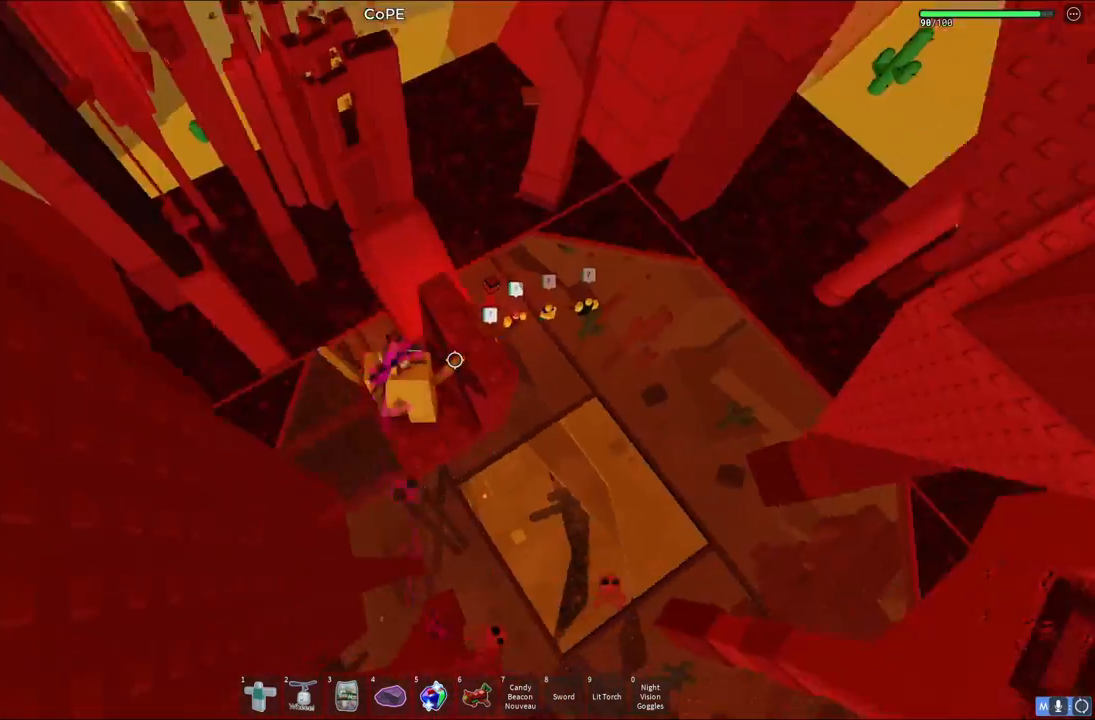
{"keys": ["w"], "events": [[350, "w", "down"]]}
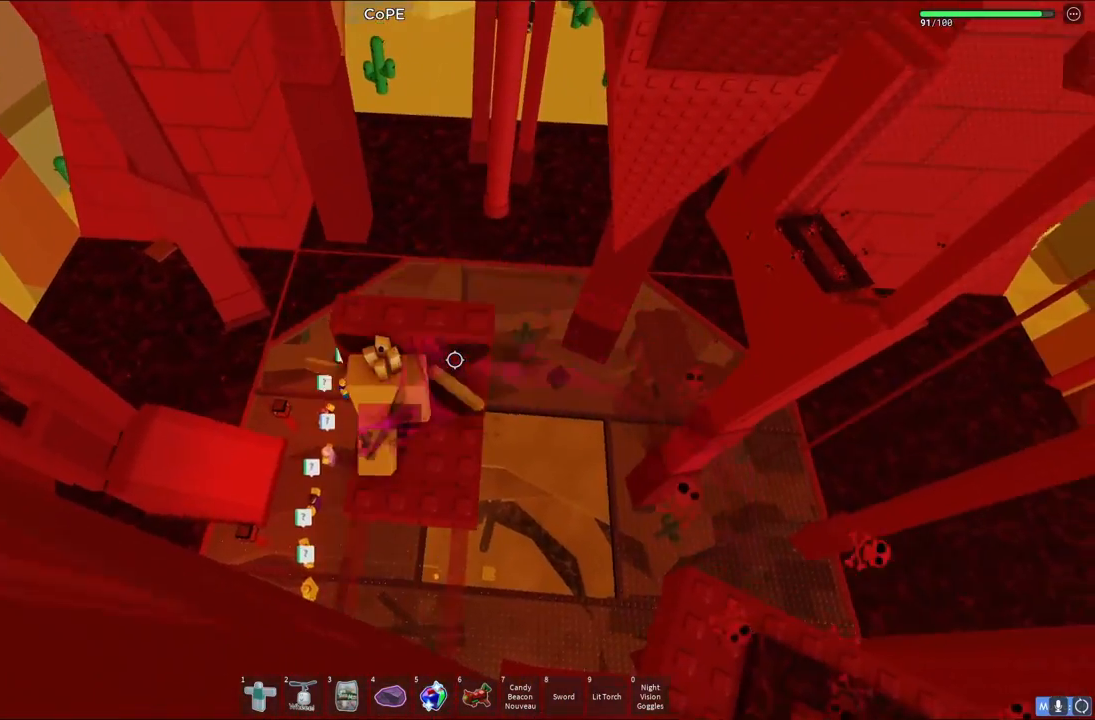
{"keys": ["w"], "events": [[50, "shift", "down"], [217, "shift", "up"], [400, "d", "down"], [450, "d", "up"]]}
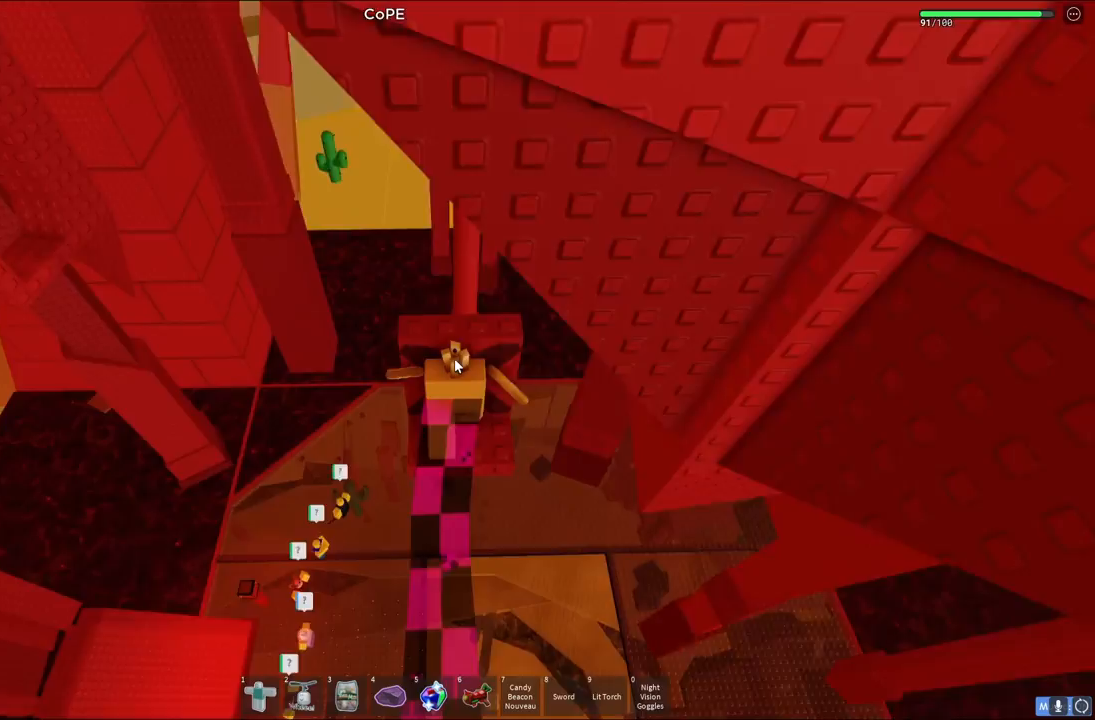
{"keys": ["shift", "w"], "events": [[33, "w", "up"], [217, "w", "down"], [433, "shift", "down"]]}
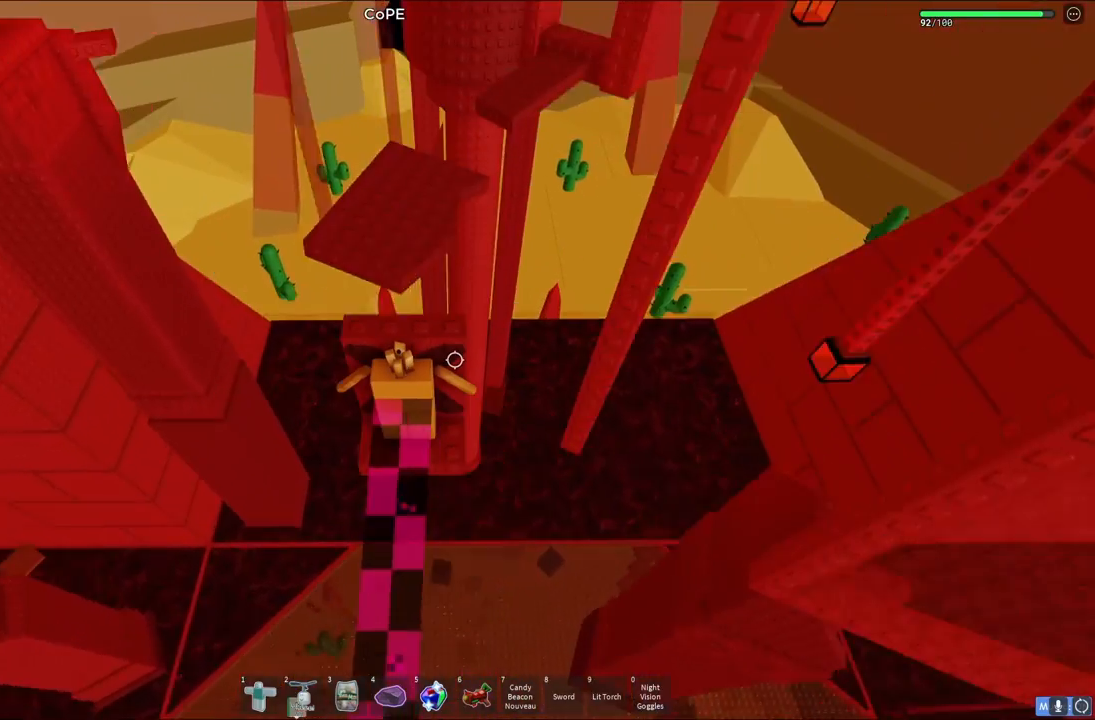
{"keys": ["w"], "events": [[33, "shift", "up"], [50, "w", "up"], [133, "w", "down"]]}
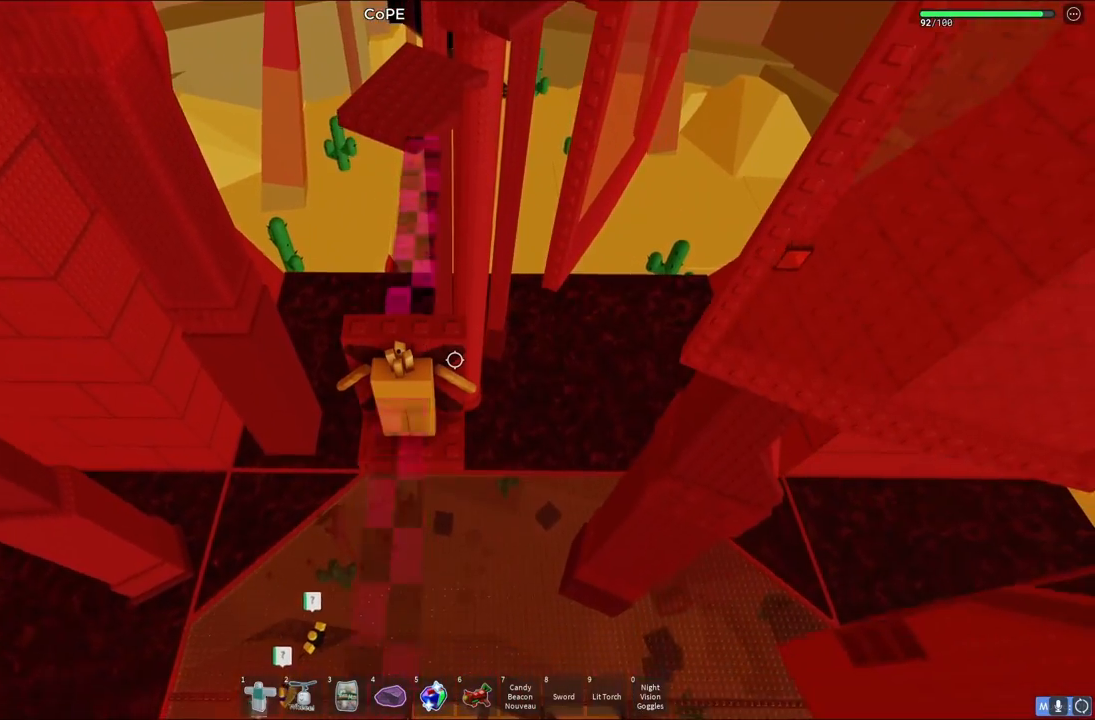
{"keys": ["w"], "events": []}
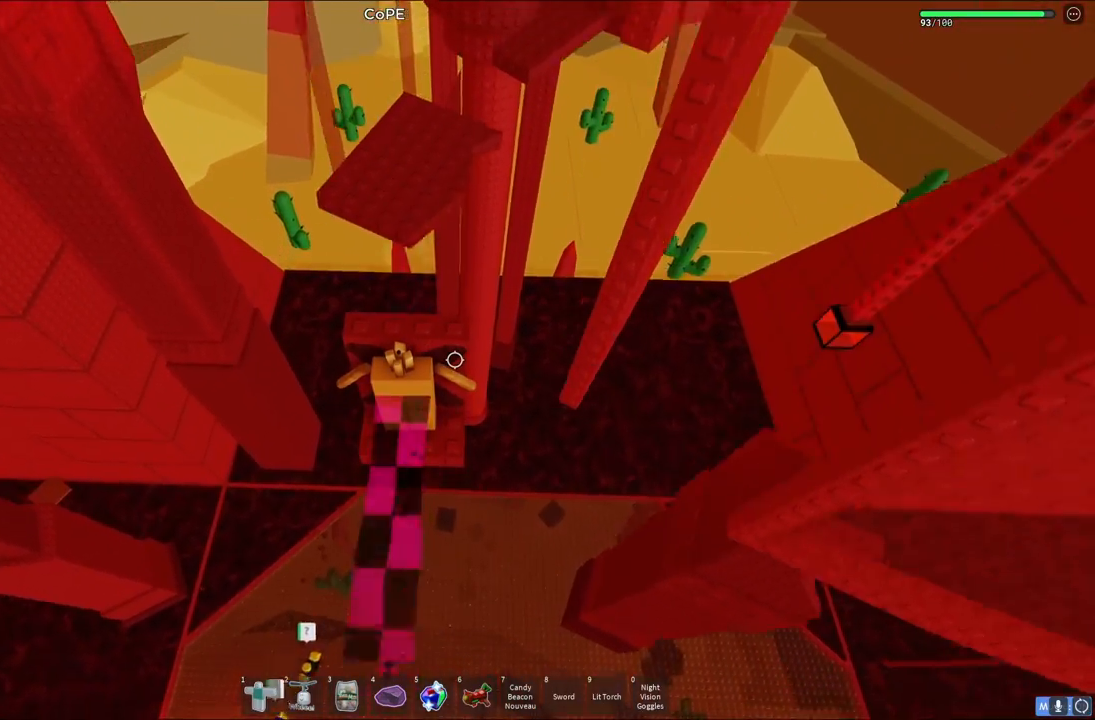
{"keys": ["w"], "events": []}
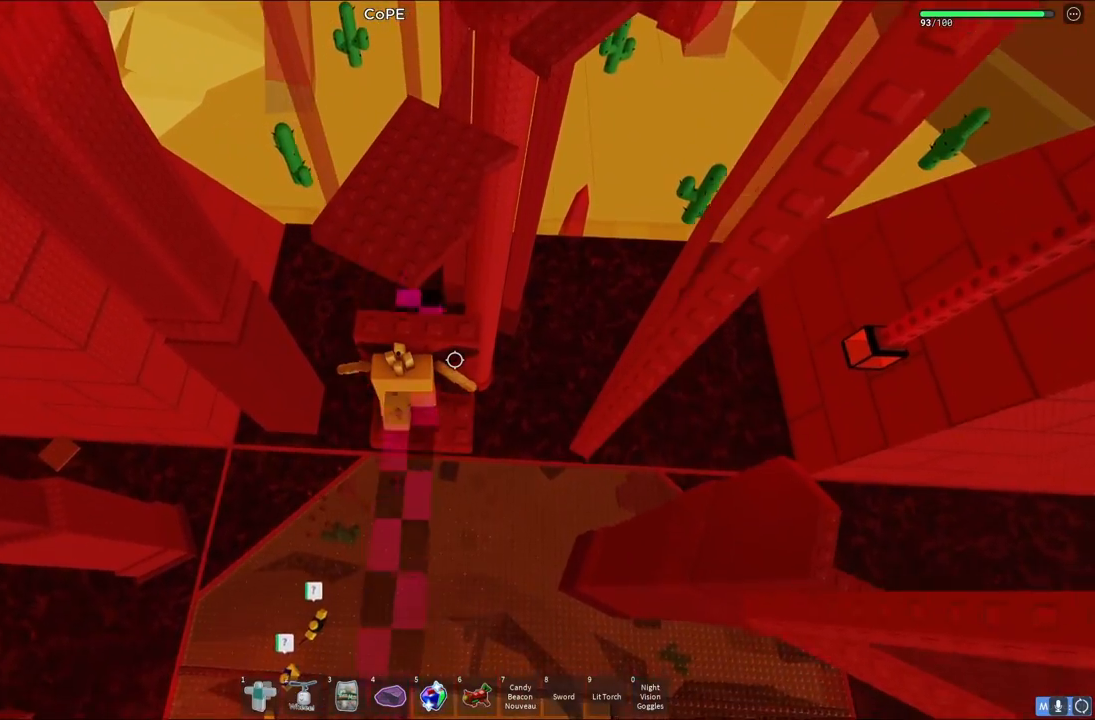
{"keys": ["w"]}
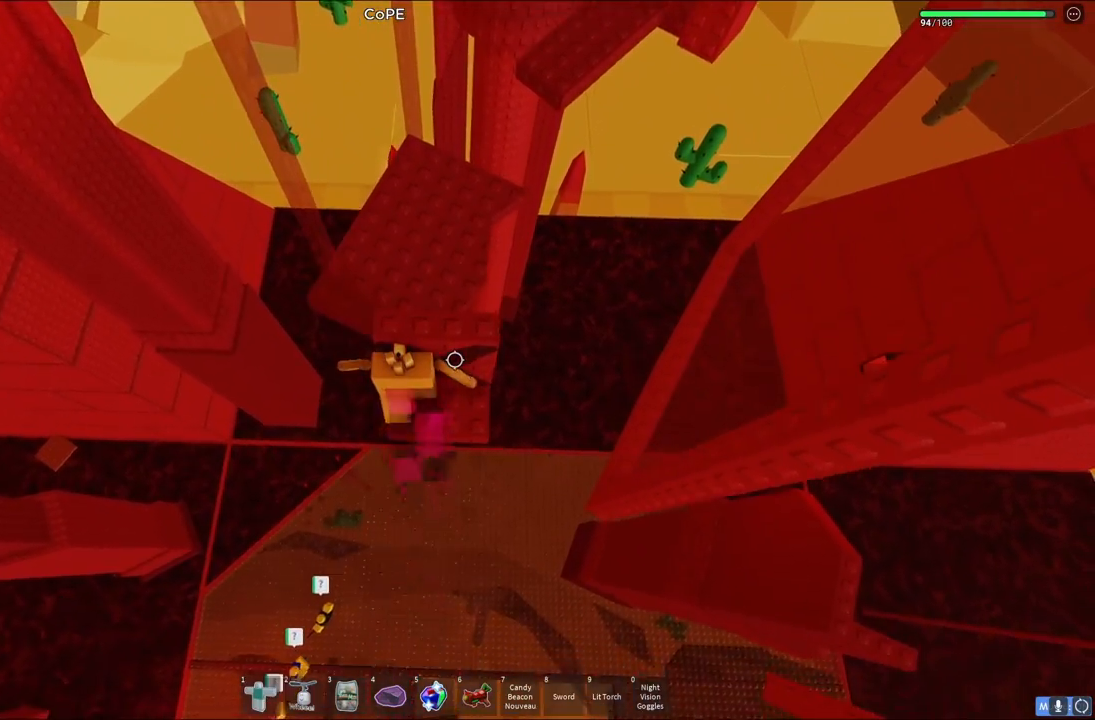
{"keys": ["w"]}
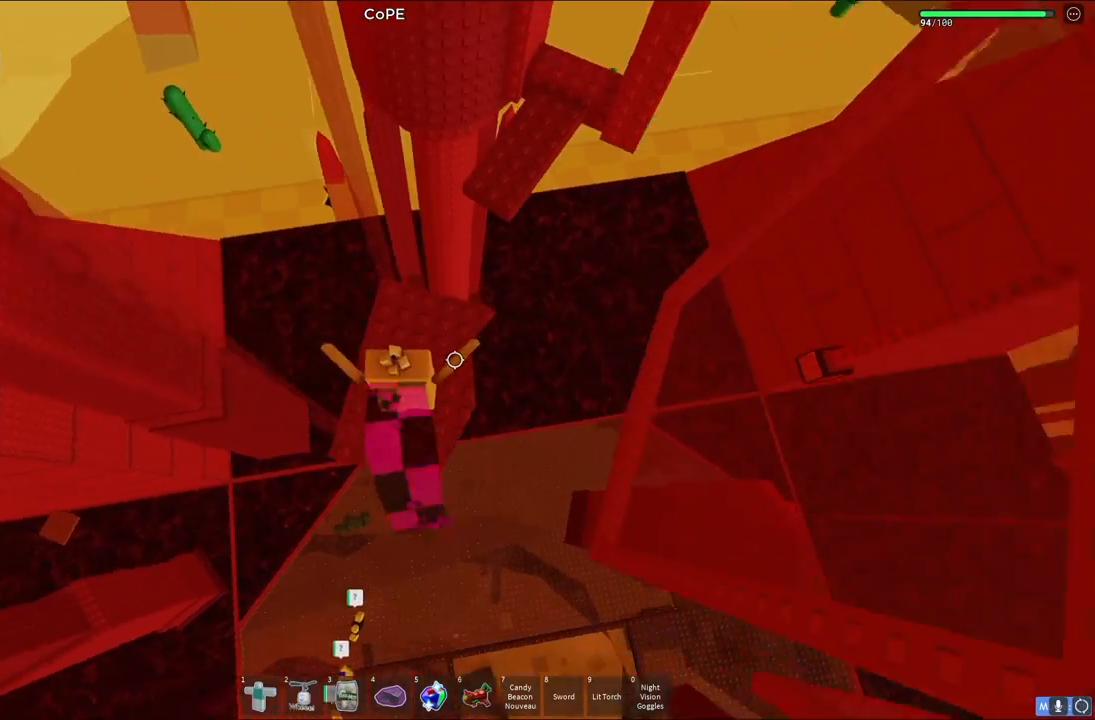
{"keys": ["w"], "events": [[267, "space", "down"], [483, "space", "up"]]}
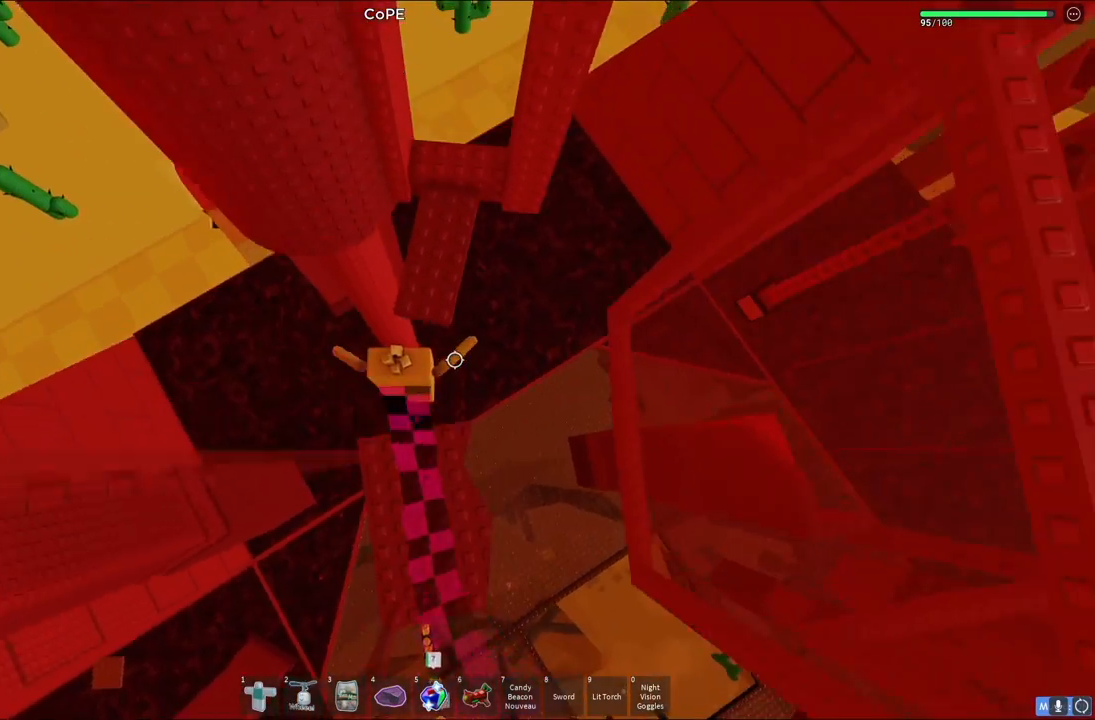
{"keys": ["d", "w"], "events": [[267, "space", "down"], [433, "space", "up"], [500, "d", "down"]]}
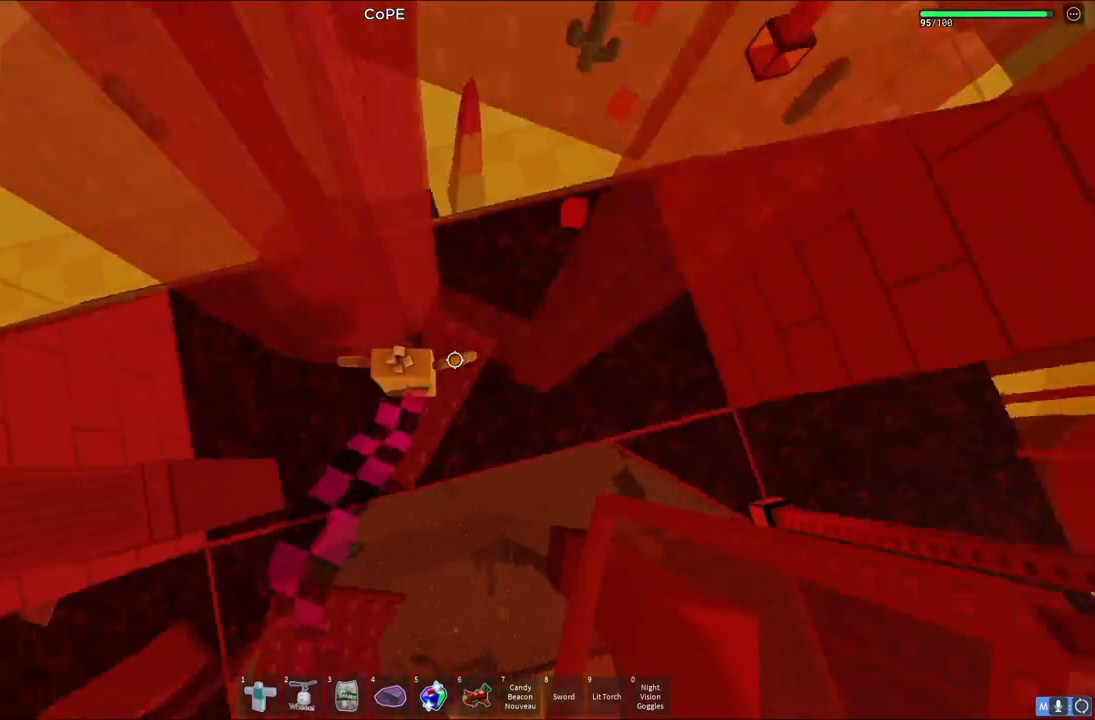
{"keys": ["a"], "events": [[133, "w", "up"], [167, "d", "up"], [333, "a", "down"]]}
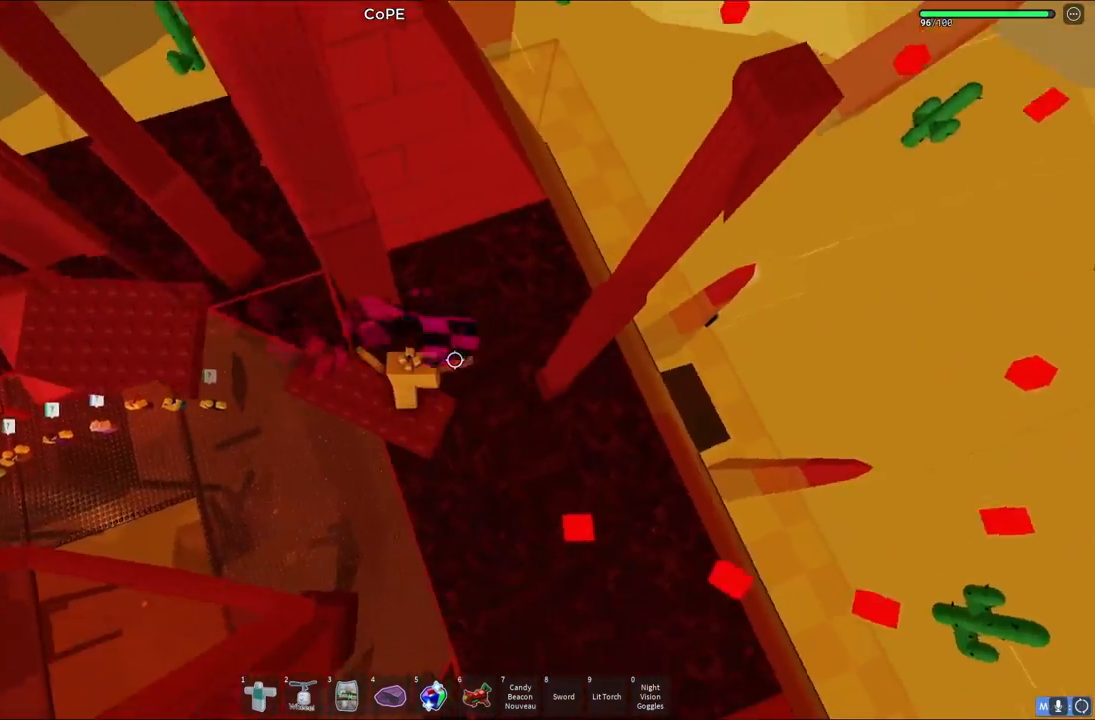
{"keys": ["shift"], "events": [[117, "a", "up"], [467, "shift", "down"]]}
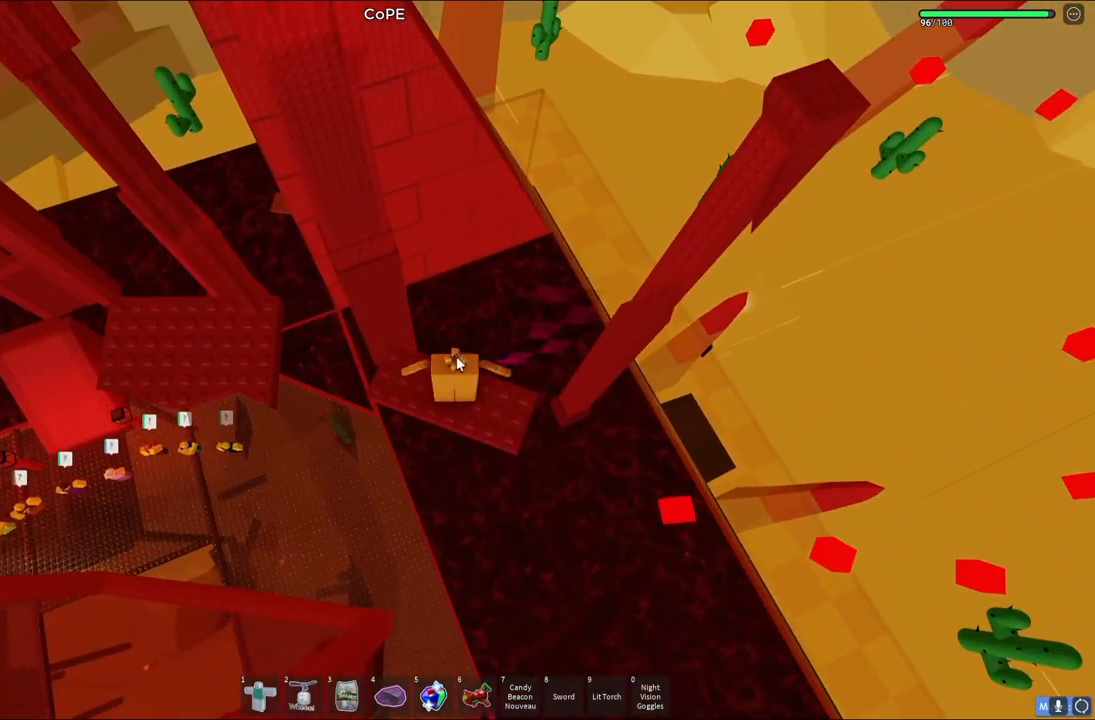
{"keys": [], "events": [[83, "shift", "up"]]}
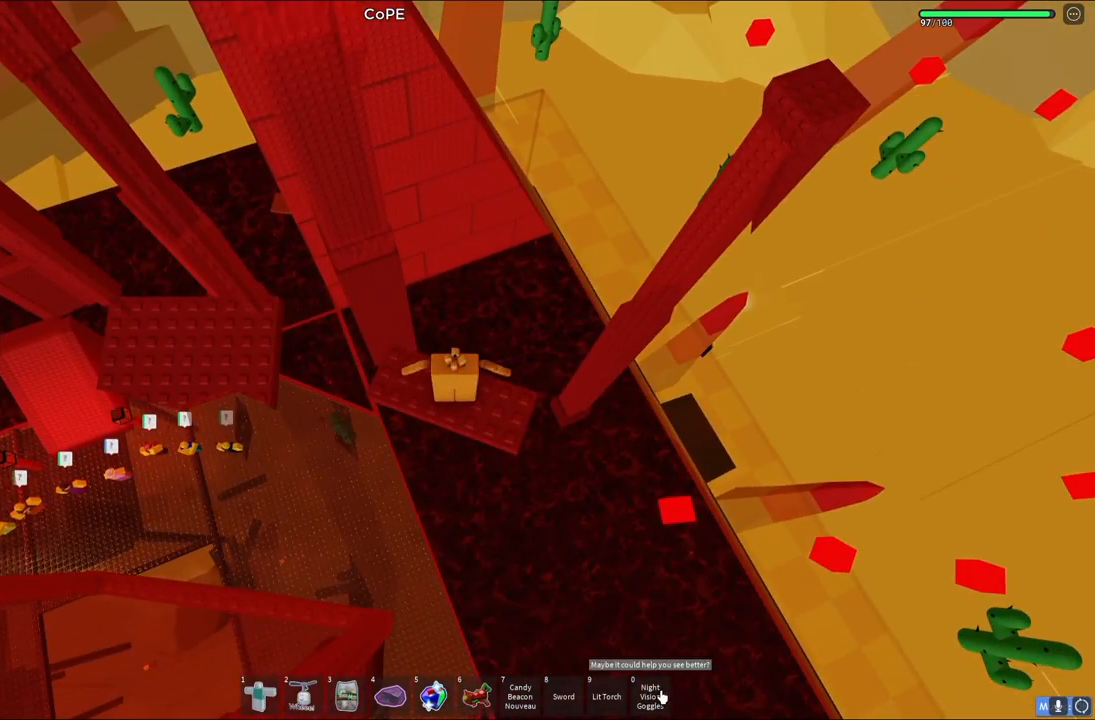
{"keys": [], "events": []}
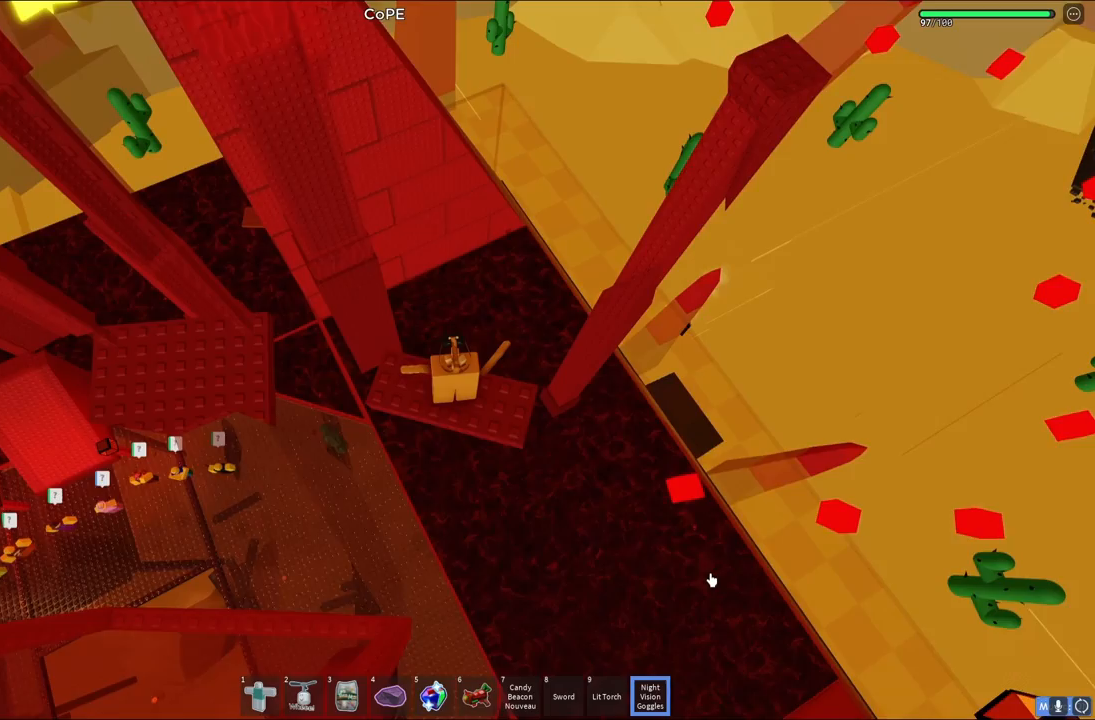
{"keys": [], "events": []}
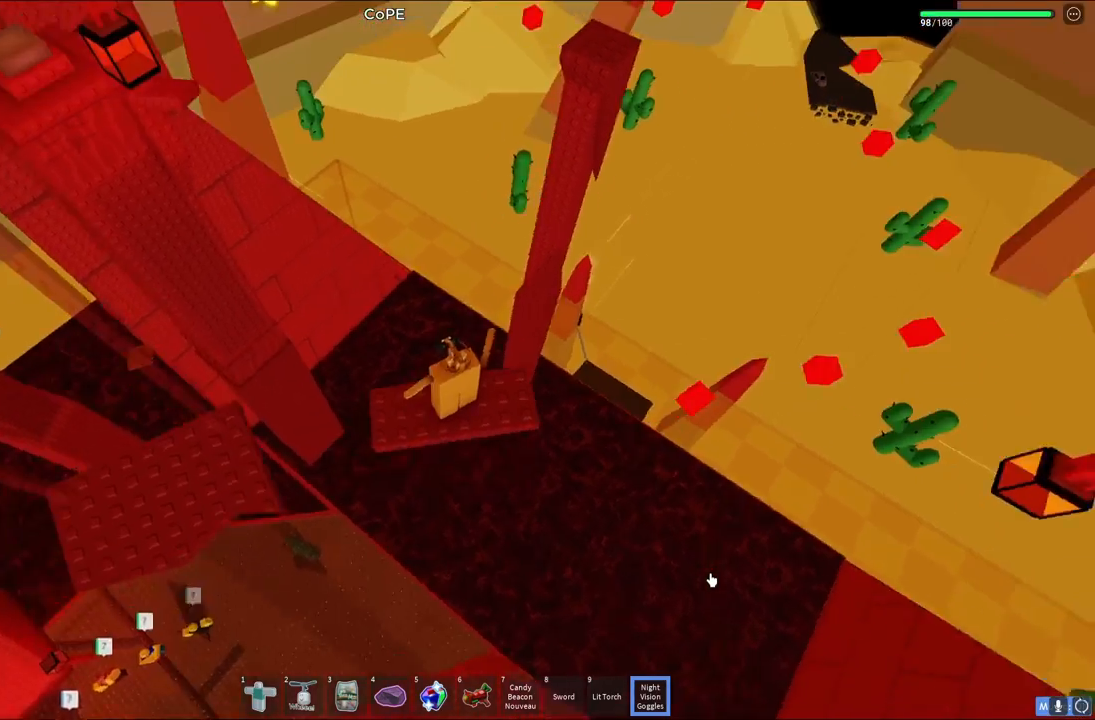
{"keys": [], "events": [[233, "d", "down"], [283, "w", "down"], [333, "d", "up"], [350, "w", "up"]]}